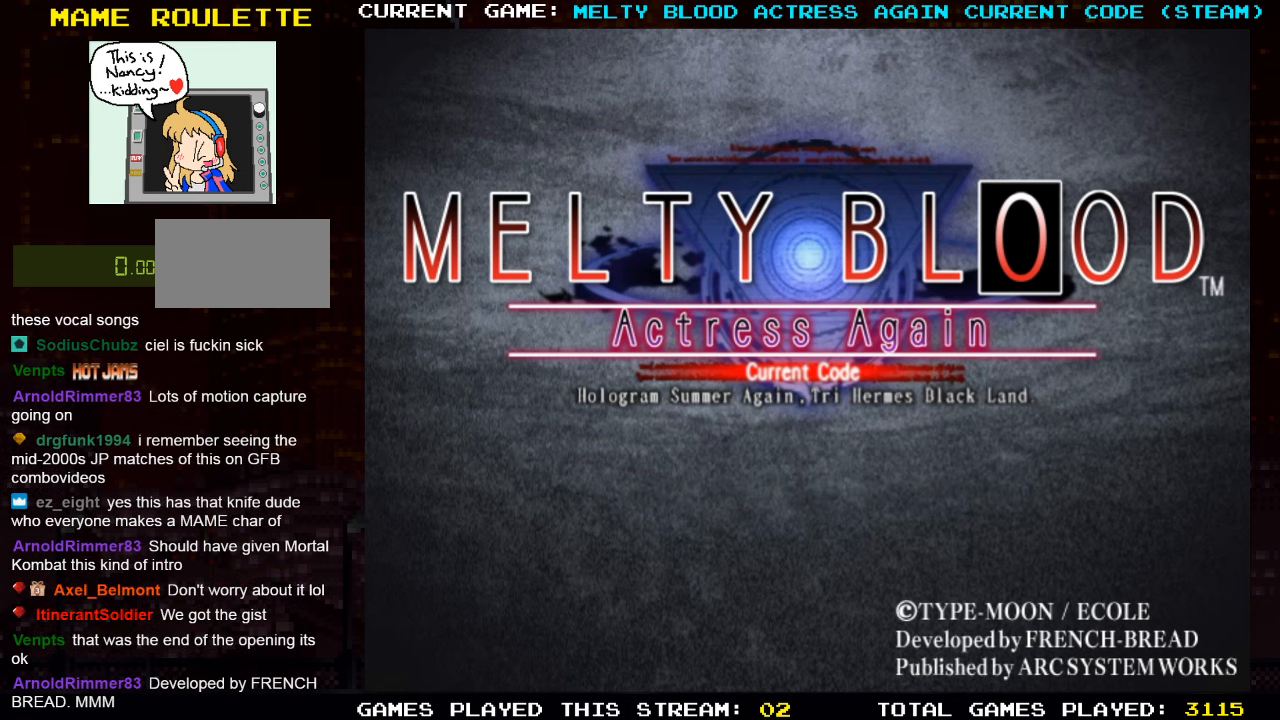
Gameplay with a controller (arcade stick); each line is a JSON object with the inputs held at the frame after it. "events" lists button and stick changes between this image and that frame as [ms after this image, input, new state], when the widget could be followed in between. Not read: L3 R3.
{"buttons": [], "left_stick": "center", "events": [[267, "CROSS", "down"], [350, "CROSS", "up"]]}
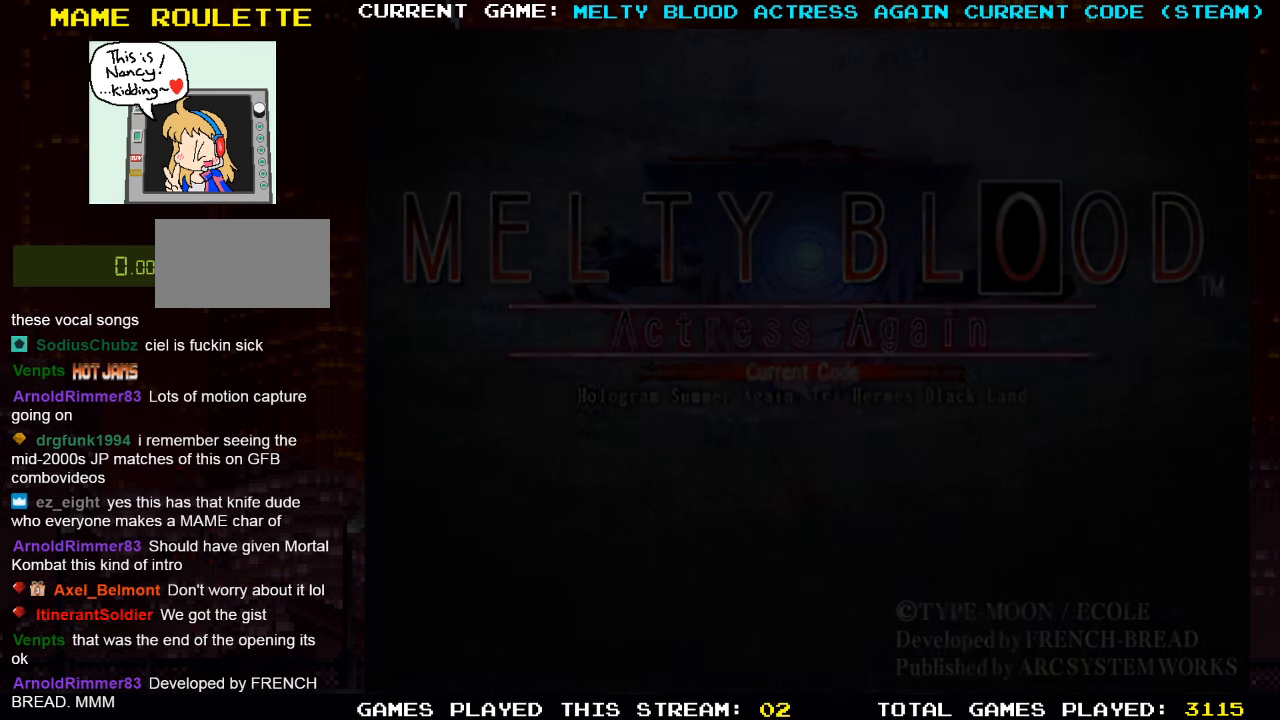
{"buttons": [], "left_stick": "center", "events": []}
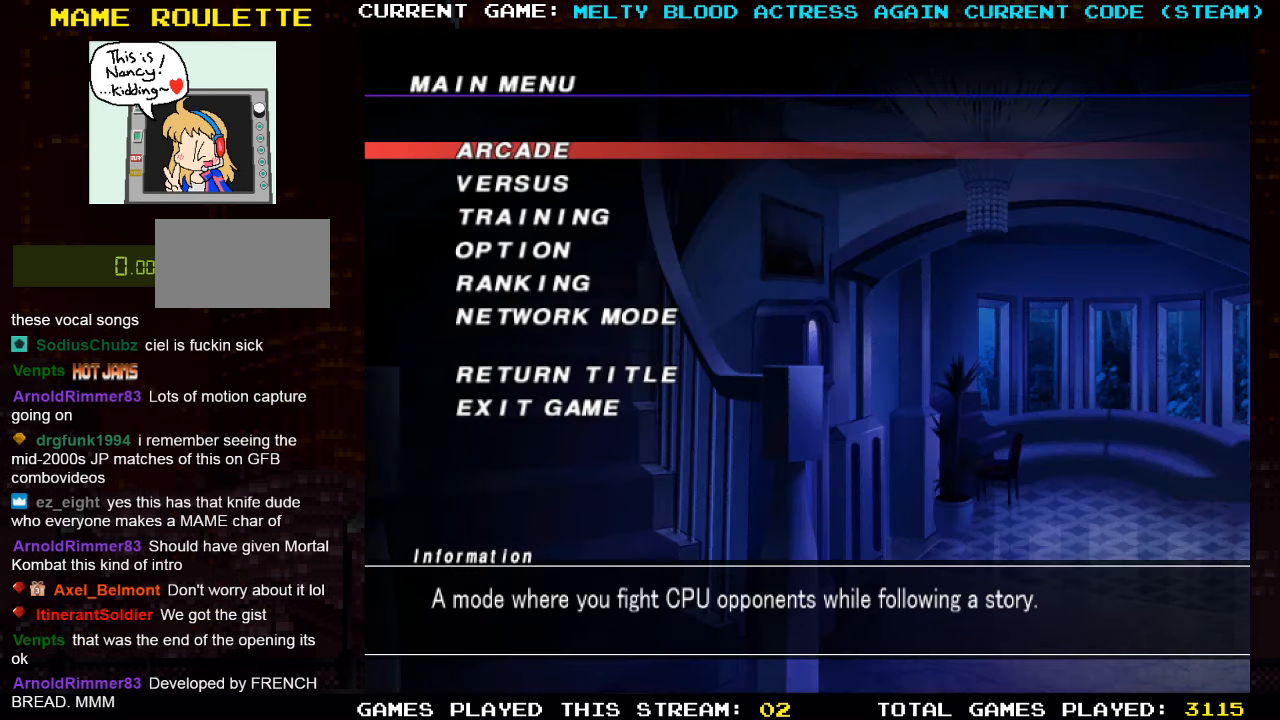
{"buttons": [], "left_stick": "center", "events": []}
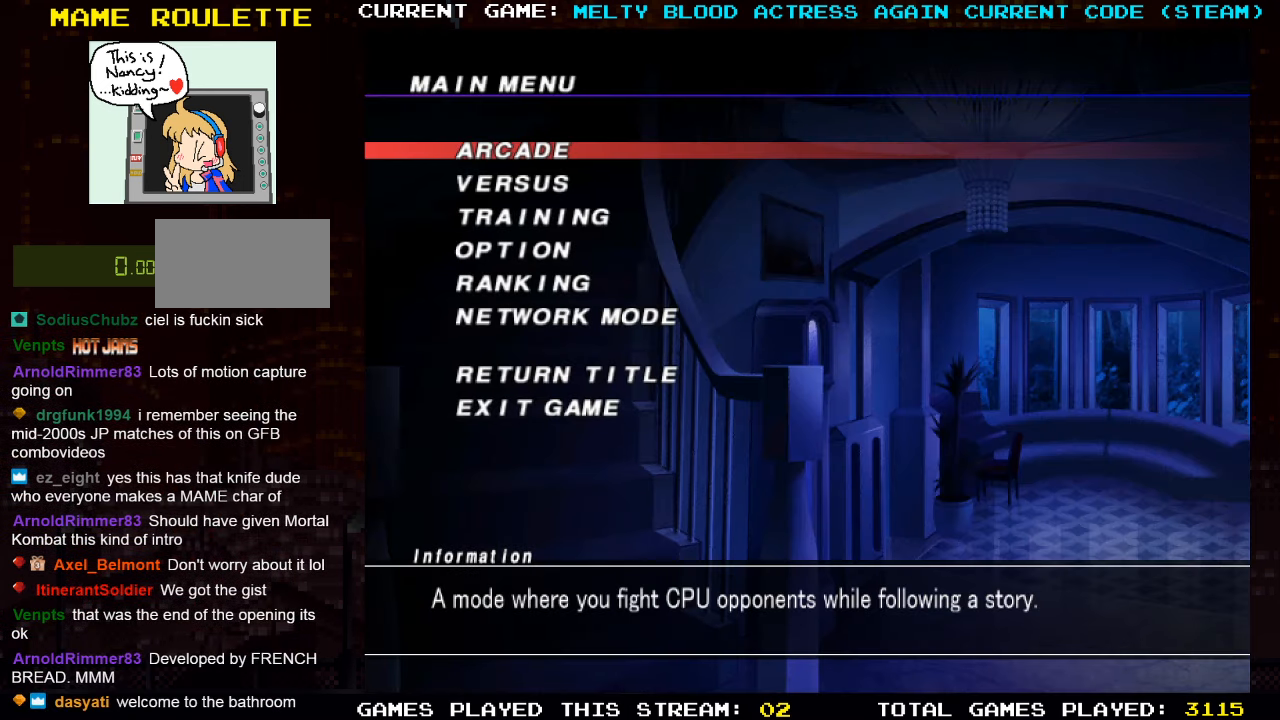
{"buttons": [], "left_stick": "center", "events": []}
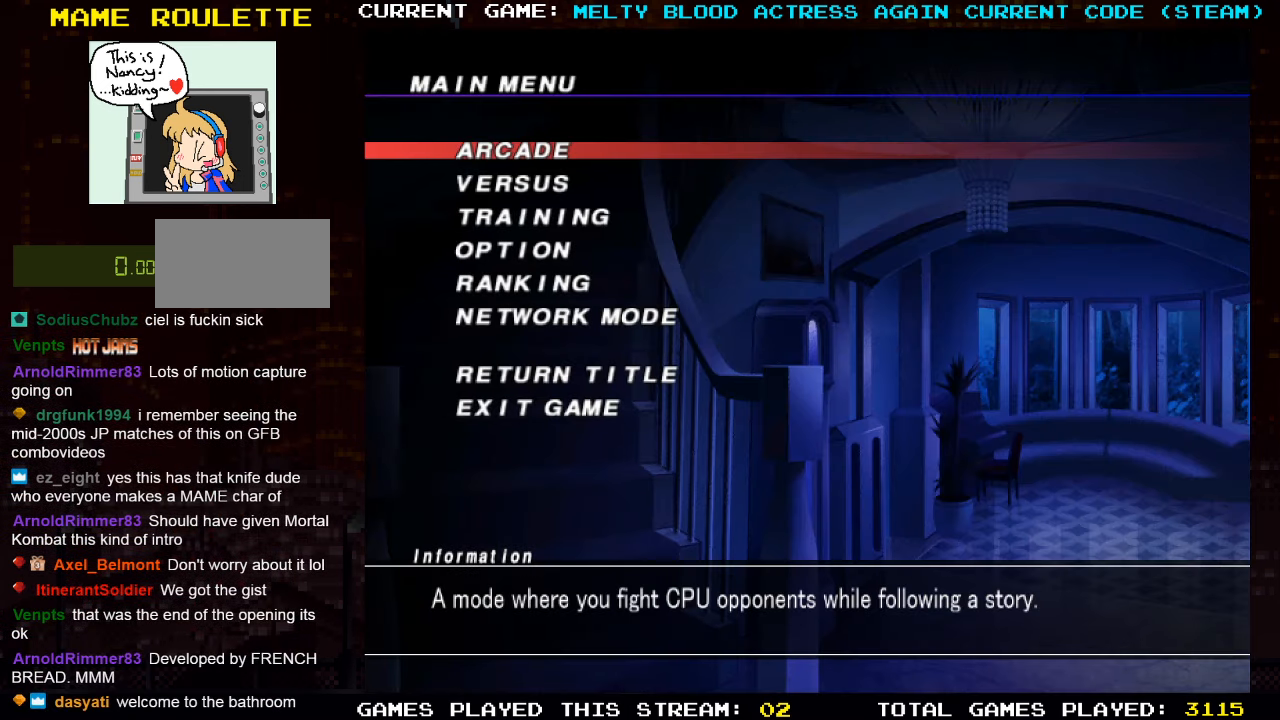
{"buttons": [], "left_stick": "center", "events": [[284, "left_stick", "down"], [400, "left_stick", "center"]]}
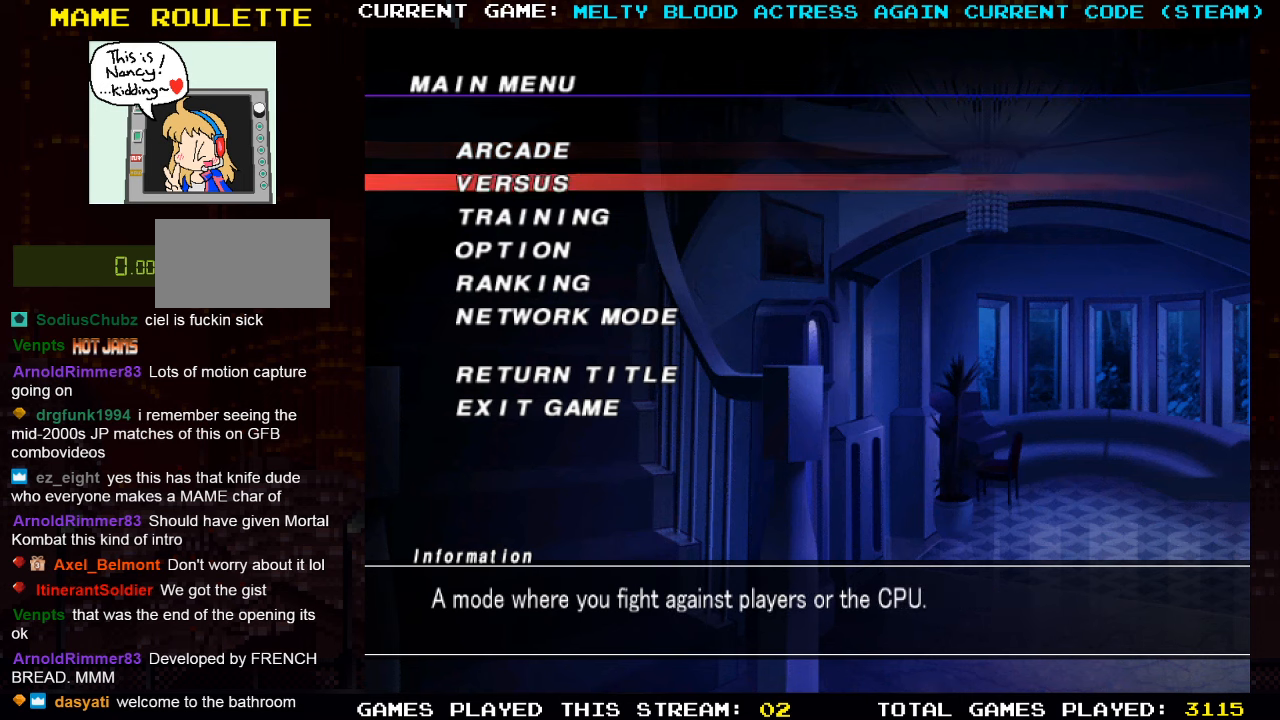
{"buttons": ["CROSS"], "left_stick": "center", "events": [[17, "left_stick", "down"], [117, "left_stick", "center"], [200, "left_stick", "down"], [317, "left_stick", "center"], [500, "CROSS", "down"]]}
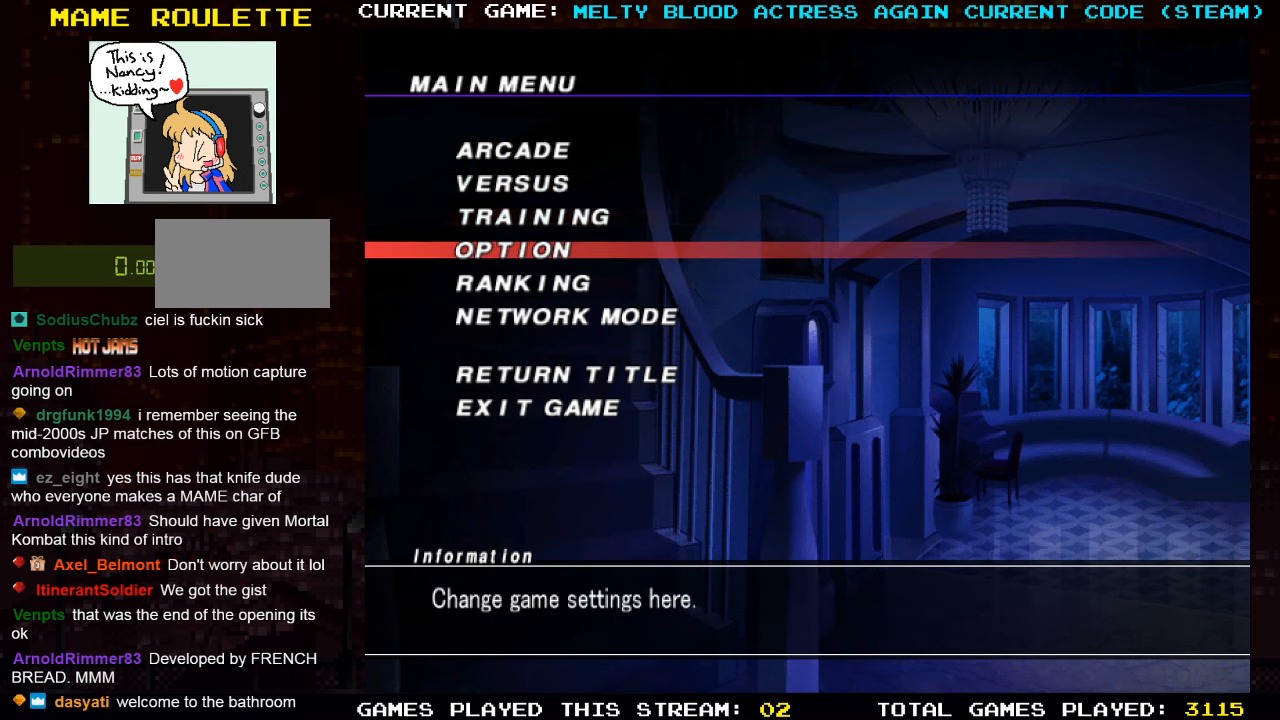
{"buttons": [], "left_stick": "center", "events": [[100, "CROSS", "up"]]}
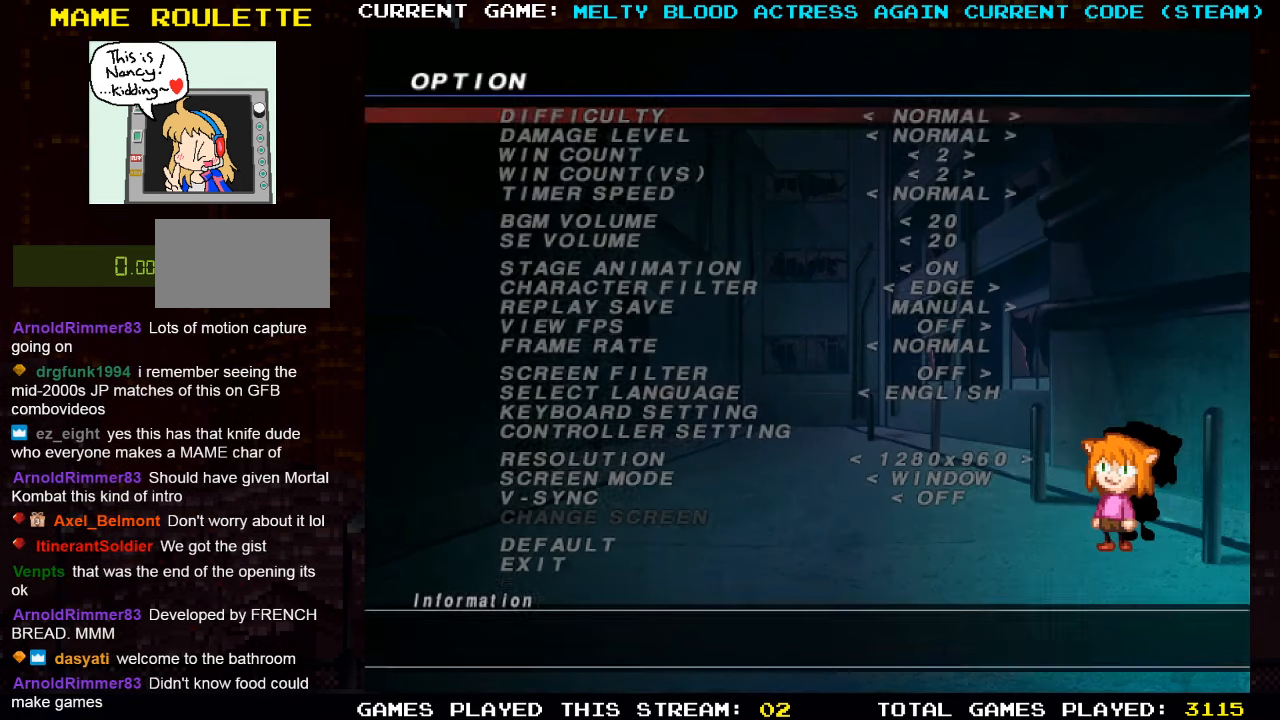
{"buttons": [], "left_stick": "center", "events": []}
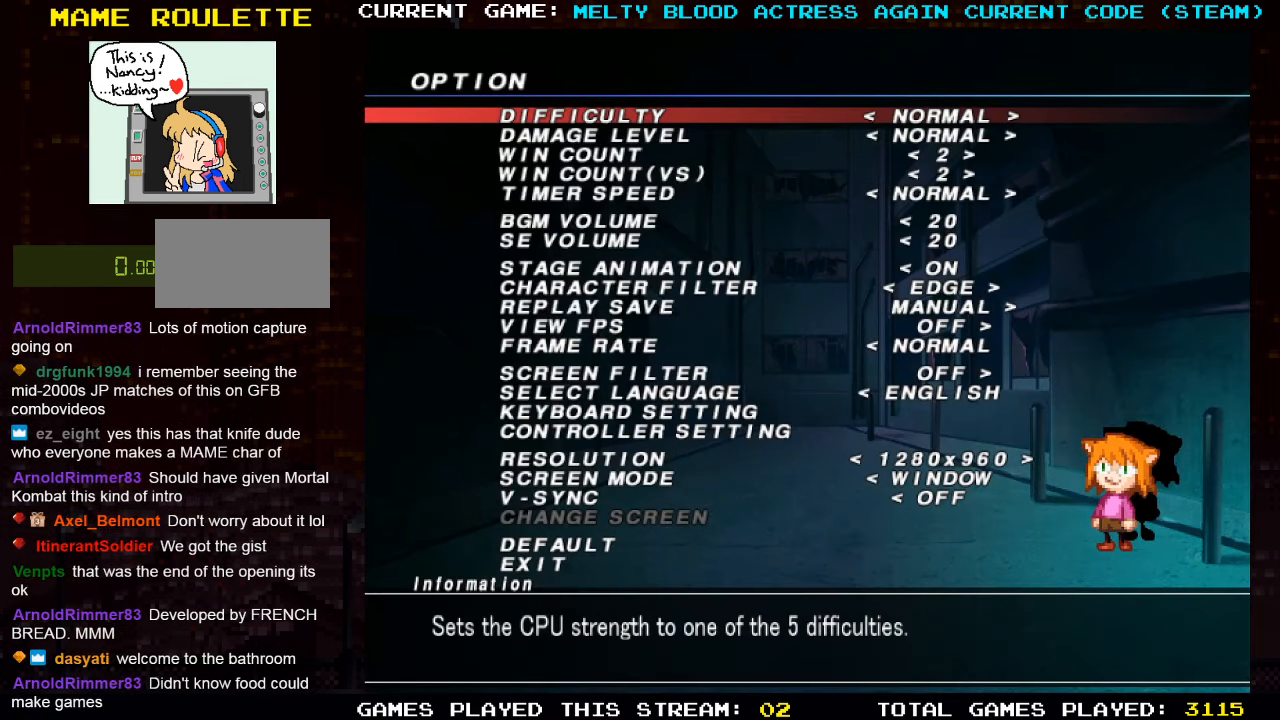
{"buttons": [], "left_stick": "center", "events": []}
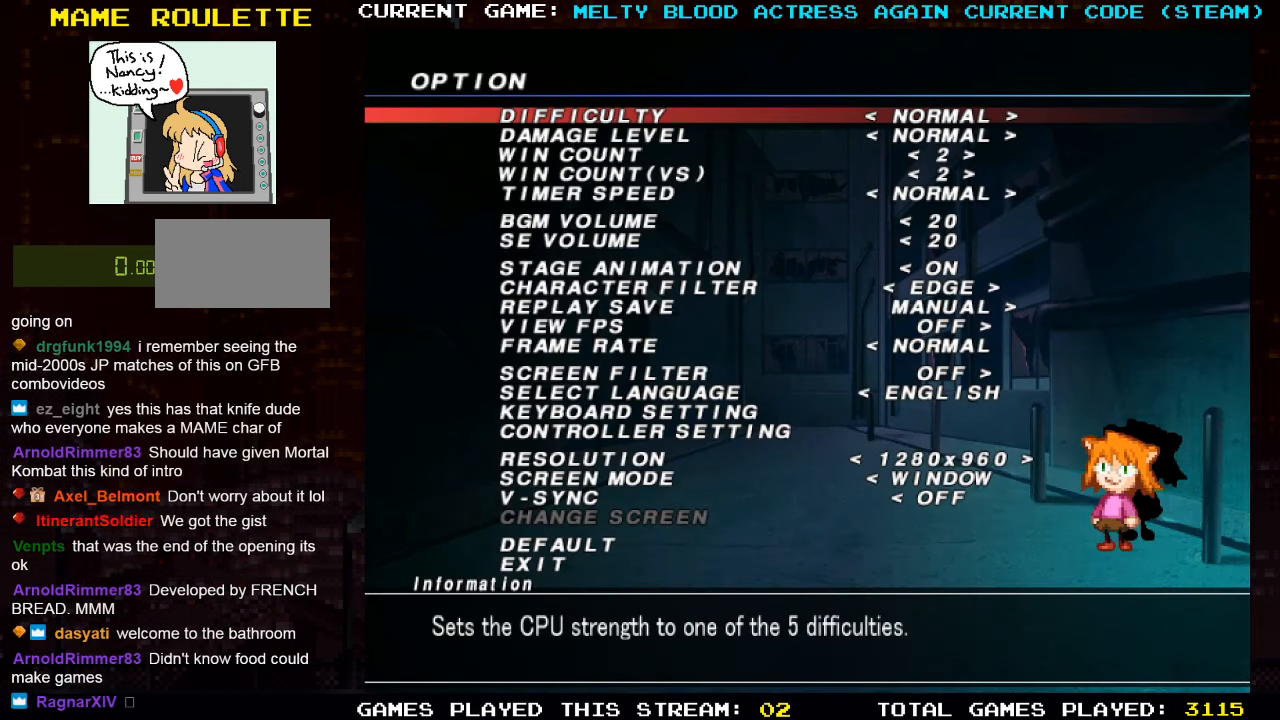
{"buttons": [], "left_stick": "center", "events": []}
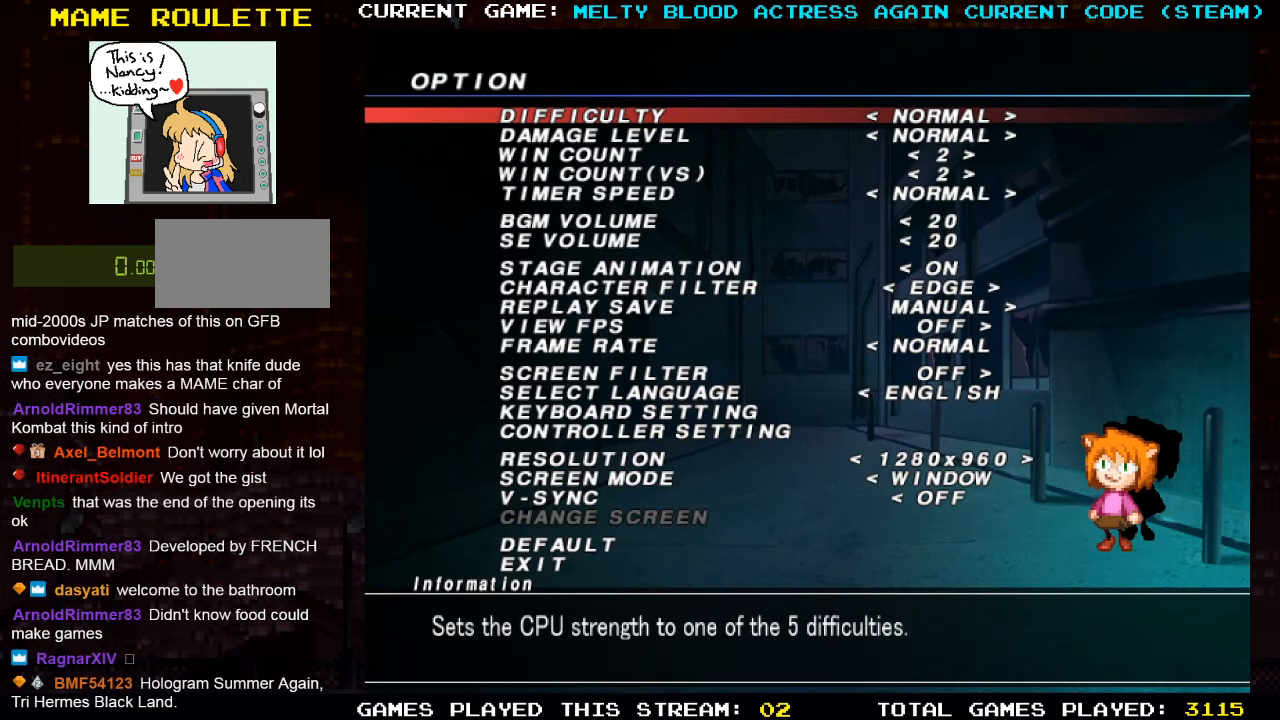
{"buttons": [], "left_stick": "center", "events": []}
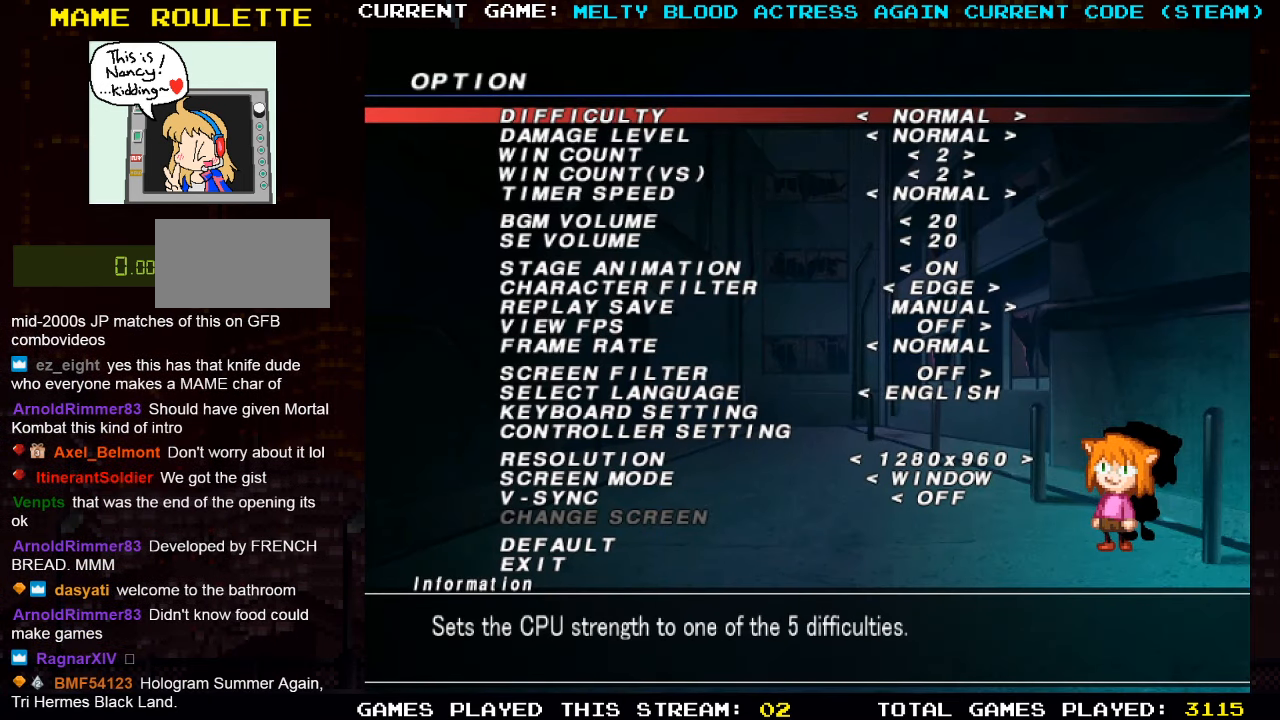
{"buttons": [], "left_stick": "up", "events": [[267, "left_stick", "up"], [367, "left_stick", "center"], [467, "left_stick", "up"]]}
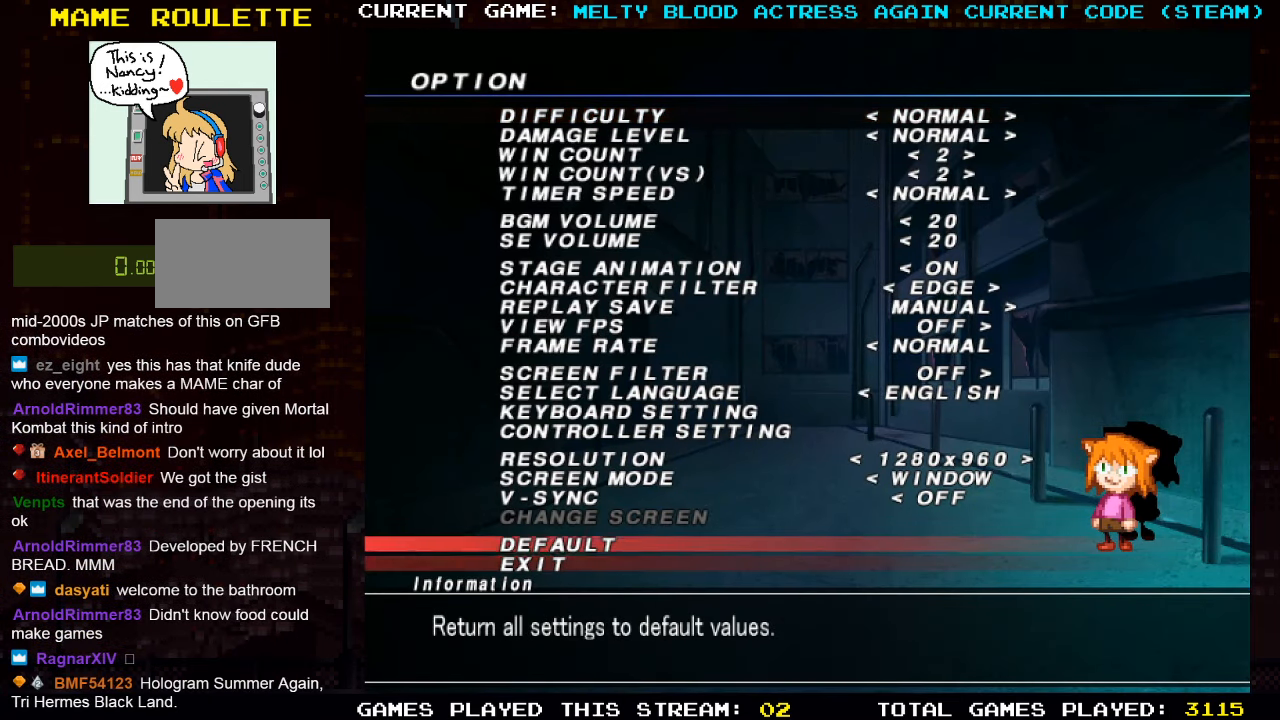
{"buttons": [], "left_stick": "center", "events": [[50, "left_stick", "center"], [150, "left_stick", "up"], [250, "left_stick", "center"], [334, "left_stick", "up"], [434, "left_stick", "center"]]}
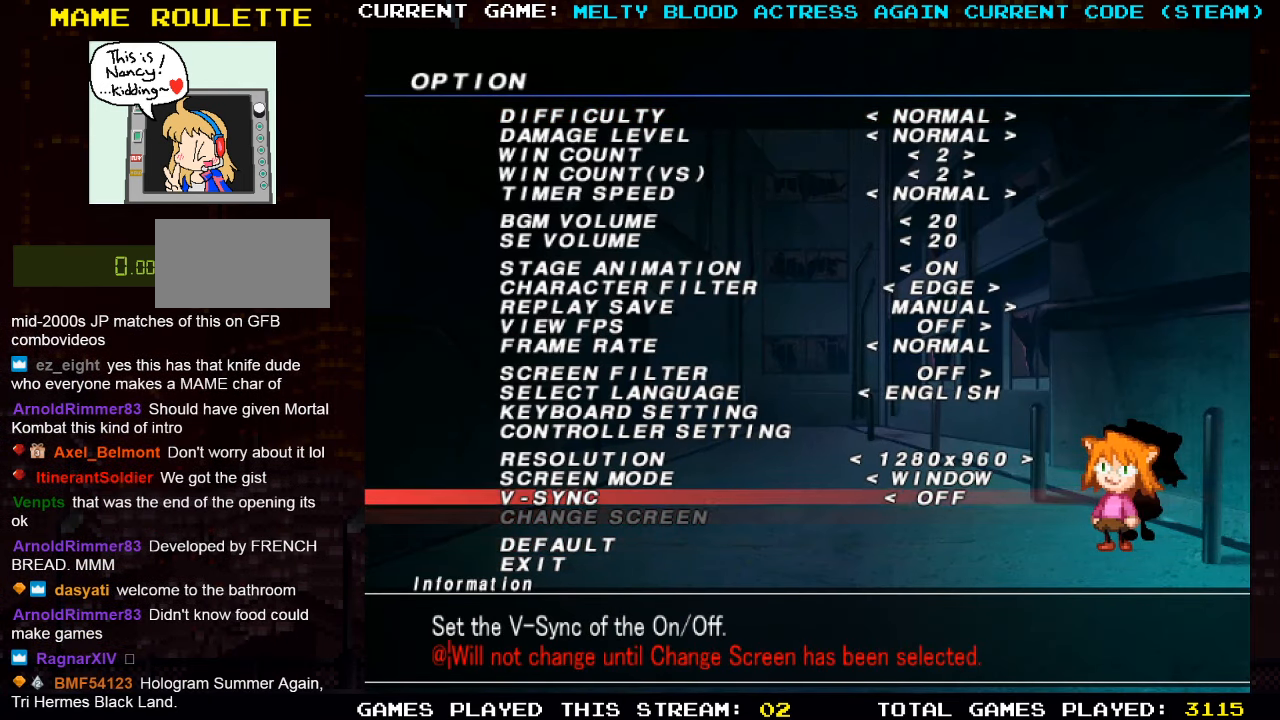
{"buttons": [], "left_stick": "up", "events": [[17, "left_stick", "up"], [117, "left_stick", "center"], [200, "left_stick", "up"], [300, "left_stick", "center"], [467, "left_stick", "up"]]}
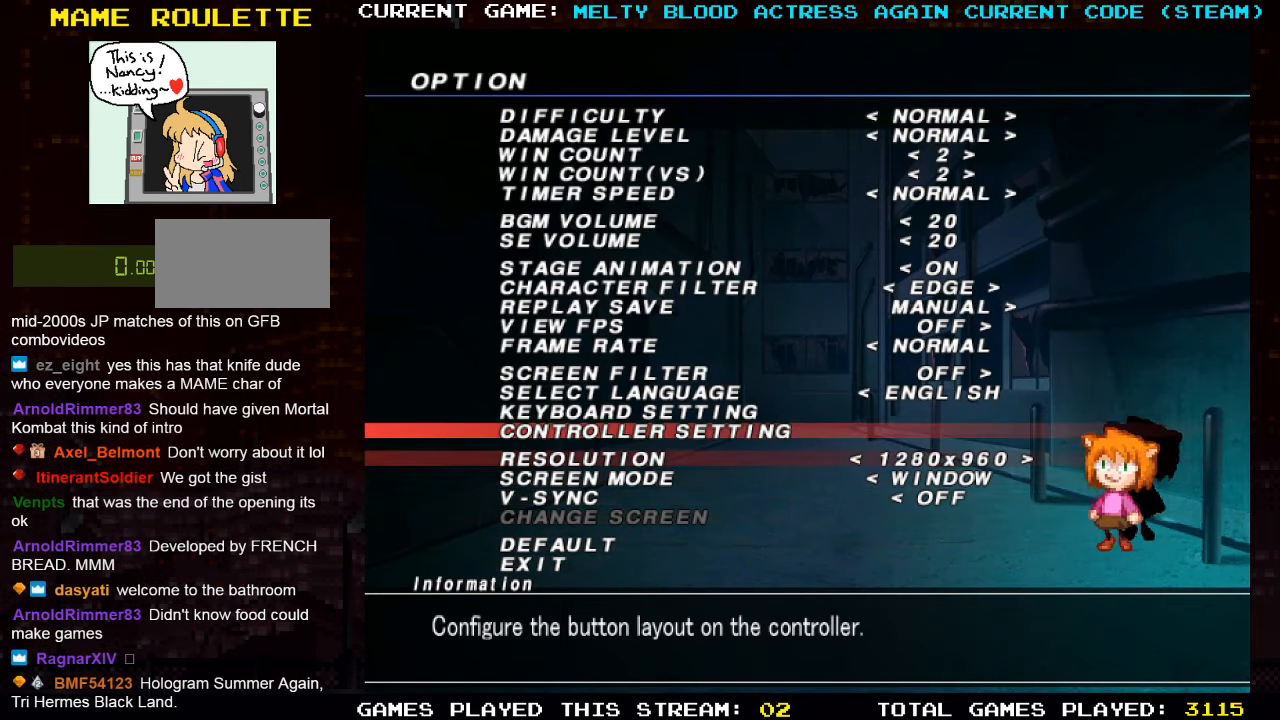
{"buttons": [], "left_stick": "center", "events": [[117, "left_stick", "center"]]}
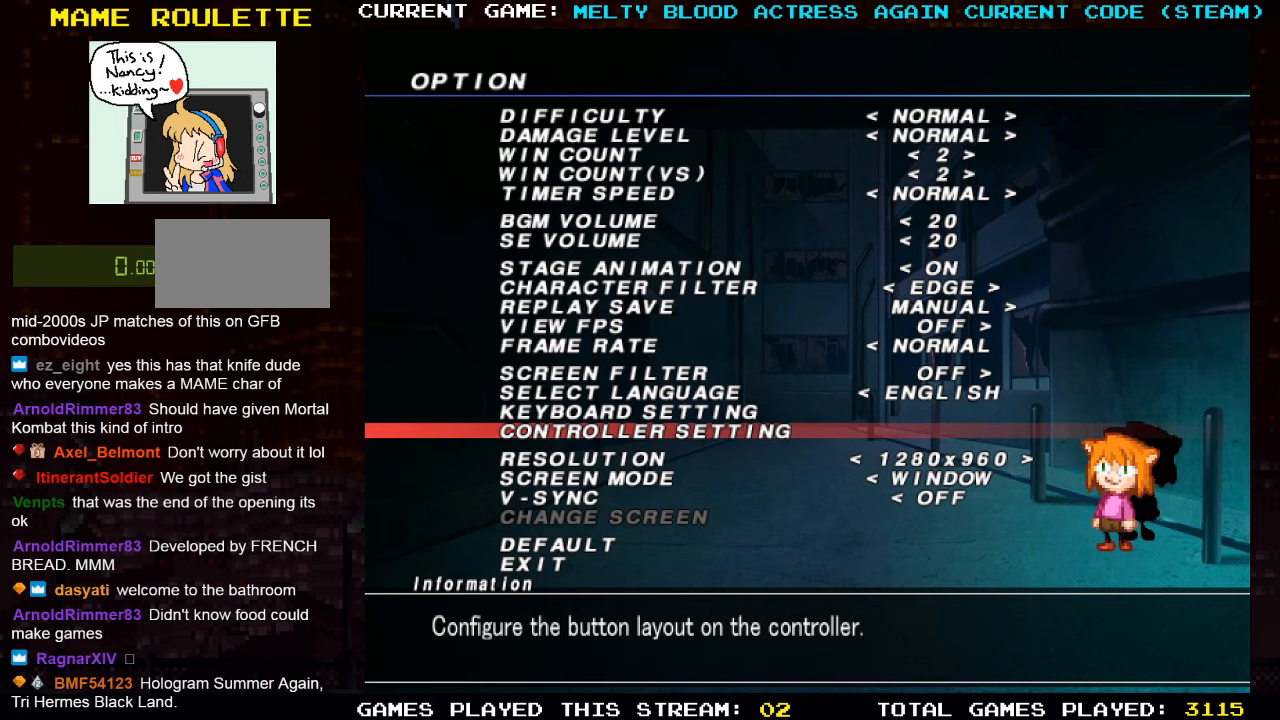
{"buttons": [], "left_stick": "center", "events": [[66, "CROSS", "down"], [183, "CROSS", "up"]]}
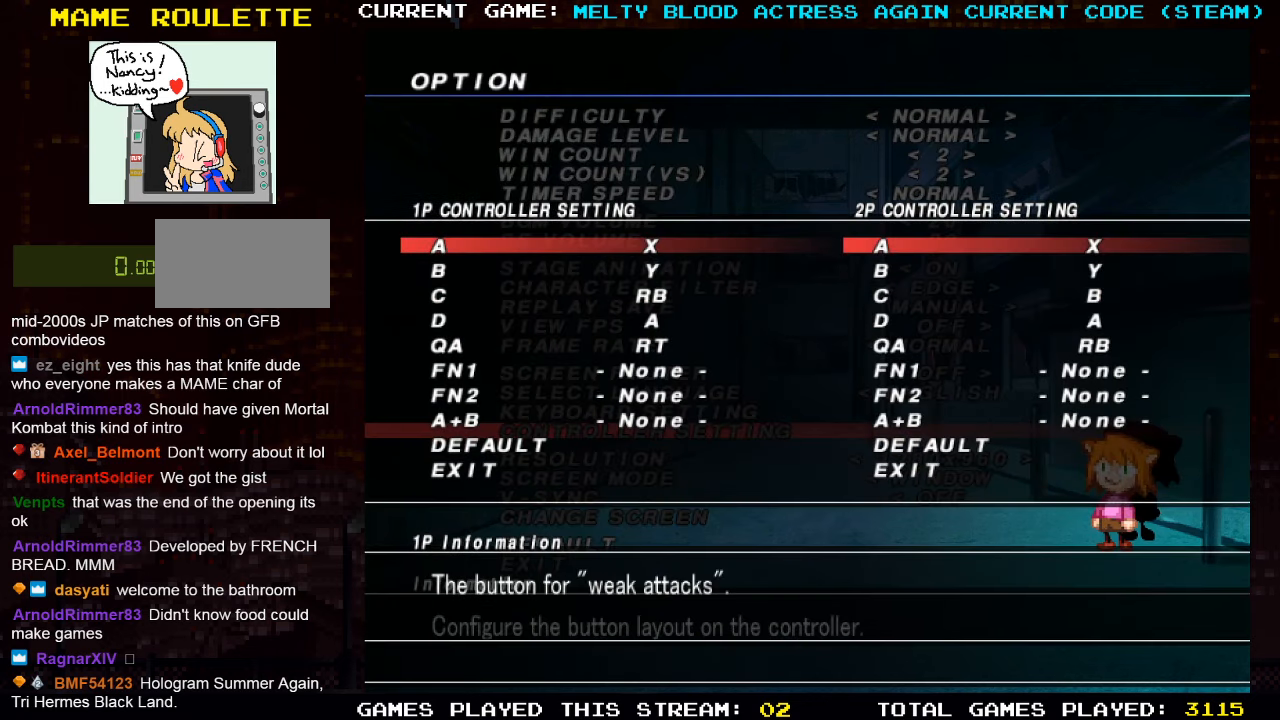
{"buttons": [], "left_stick": "center", "events": []}
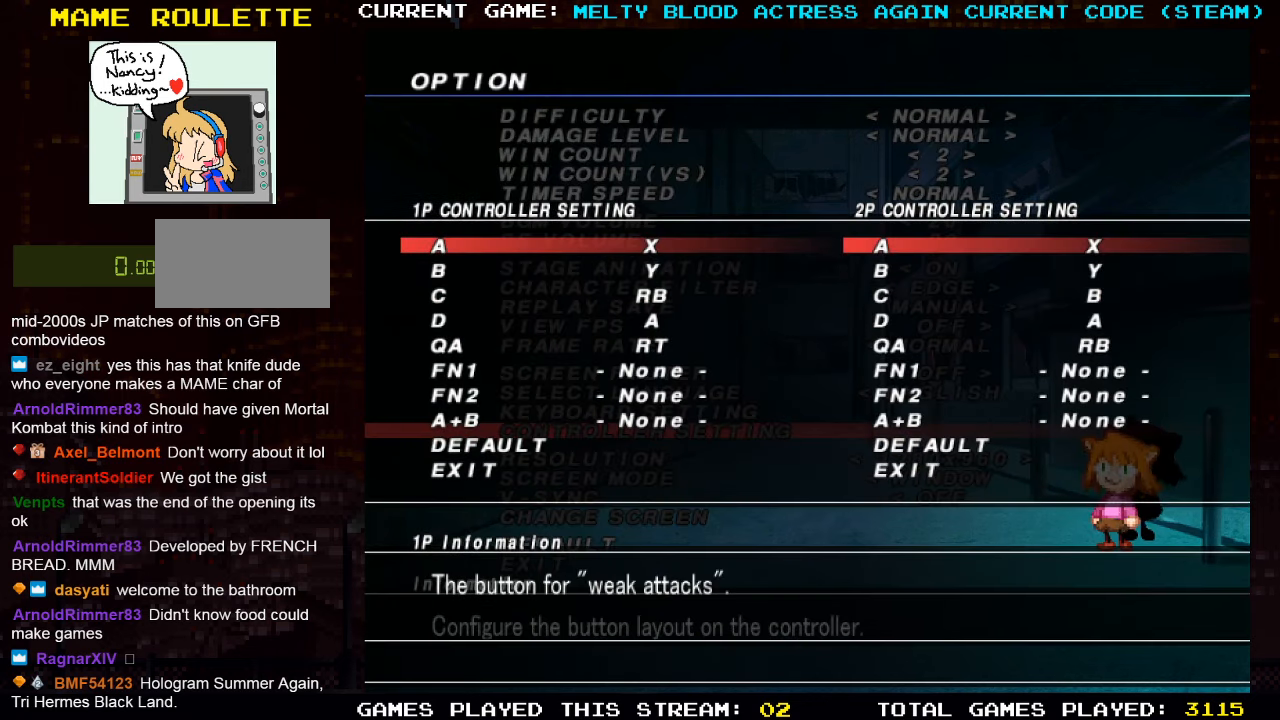
{"buttons": [], "left_stick": "center", "events": []}
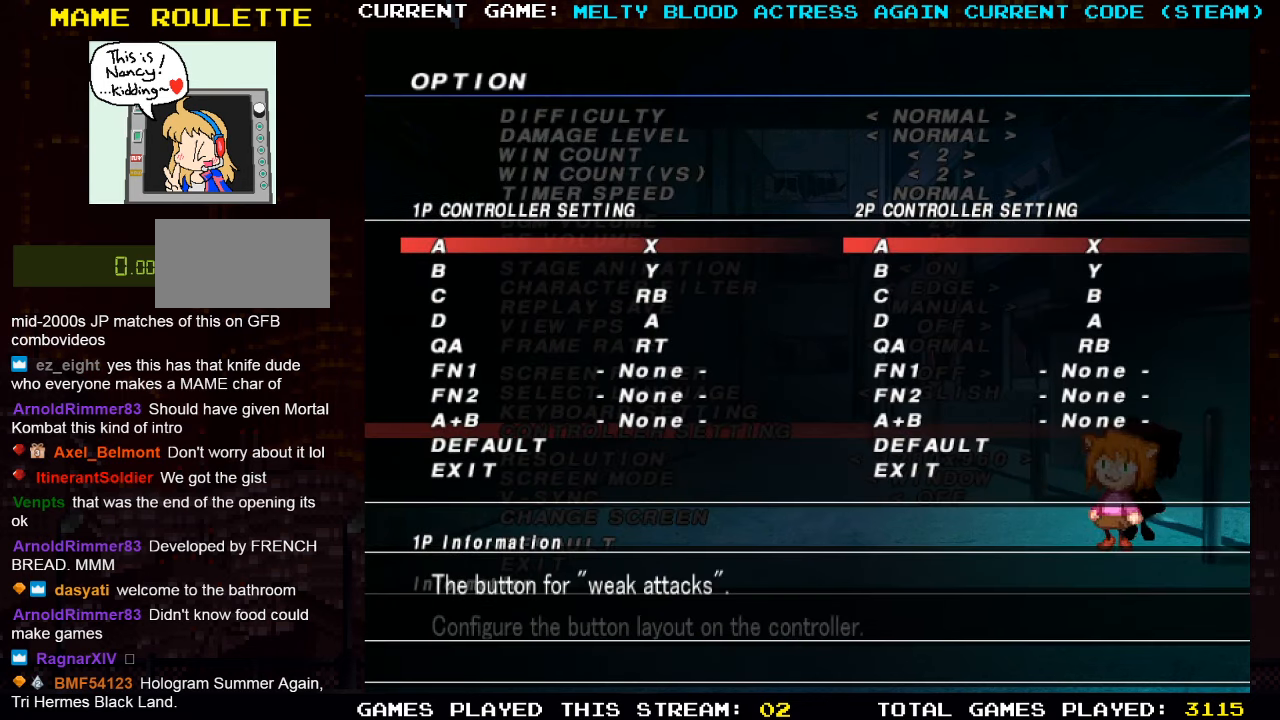
{"buttons": [], "left_stick": "center", "events": [[233, "SQUARE", "down"], [350, "SQUARE", "up"]]}
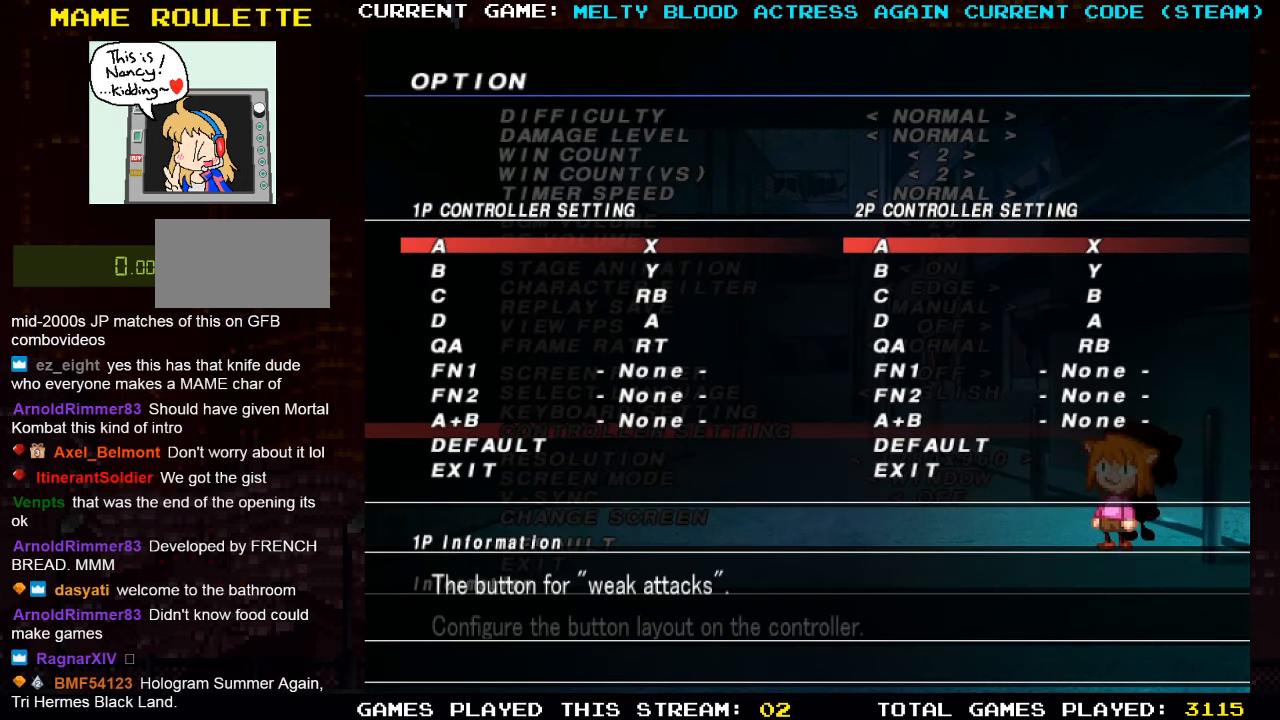
{"buttons": [], "left_stick": "up", "events": [[150, "left_stick", "down"], [266, "left_stick", "center"], [483, "left_stick", "up"]]}
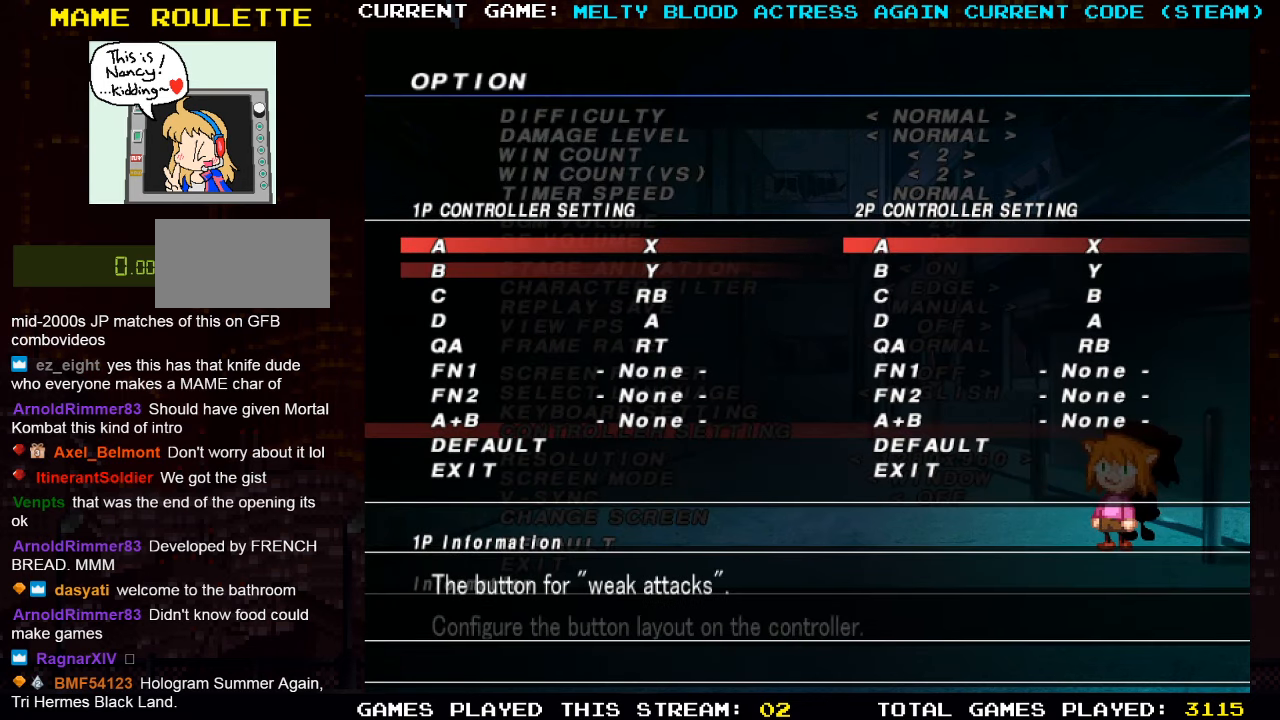
{"buttons": [], "left_stick": "center", "events": [[100, "left_stick", "center"]]}
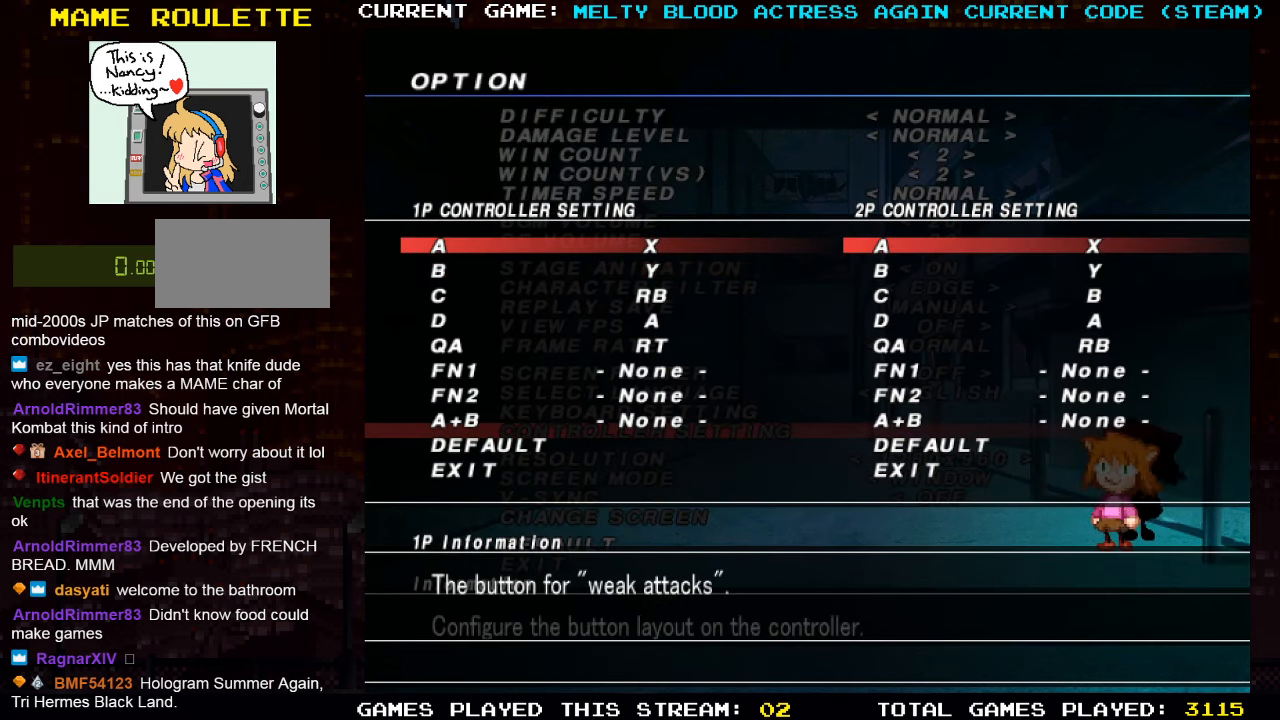
{"buttons": ["SQUARE"], "left_stick": "center", "events": [[16, "TRIANGLE", "down"], [133, "TRIANGLE", "up"], [400, "SQUARE", "down"]]}
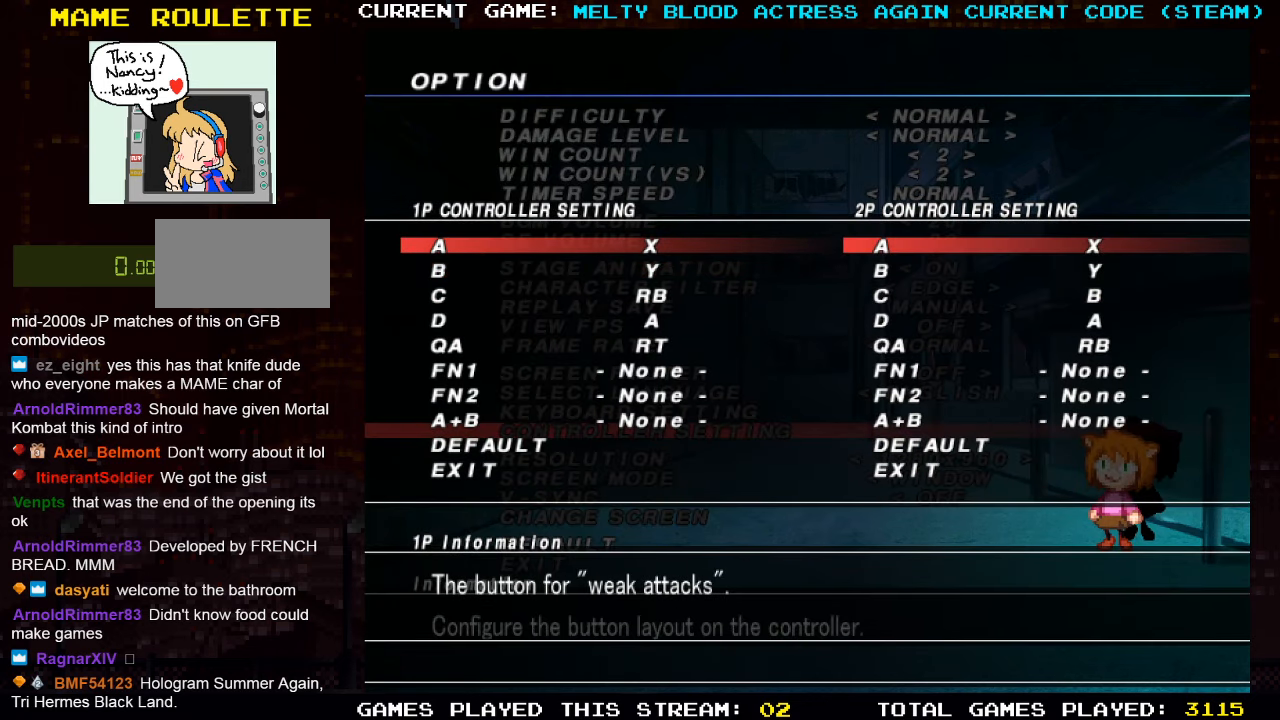
{"buttons": [], "left_stick": "center", "events": [[16, "SQUARE", "up"], [333, "CROSS", "down"], [416, "CROSS", "up"]]}
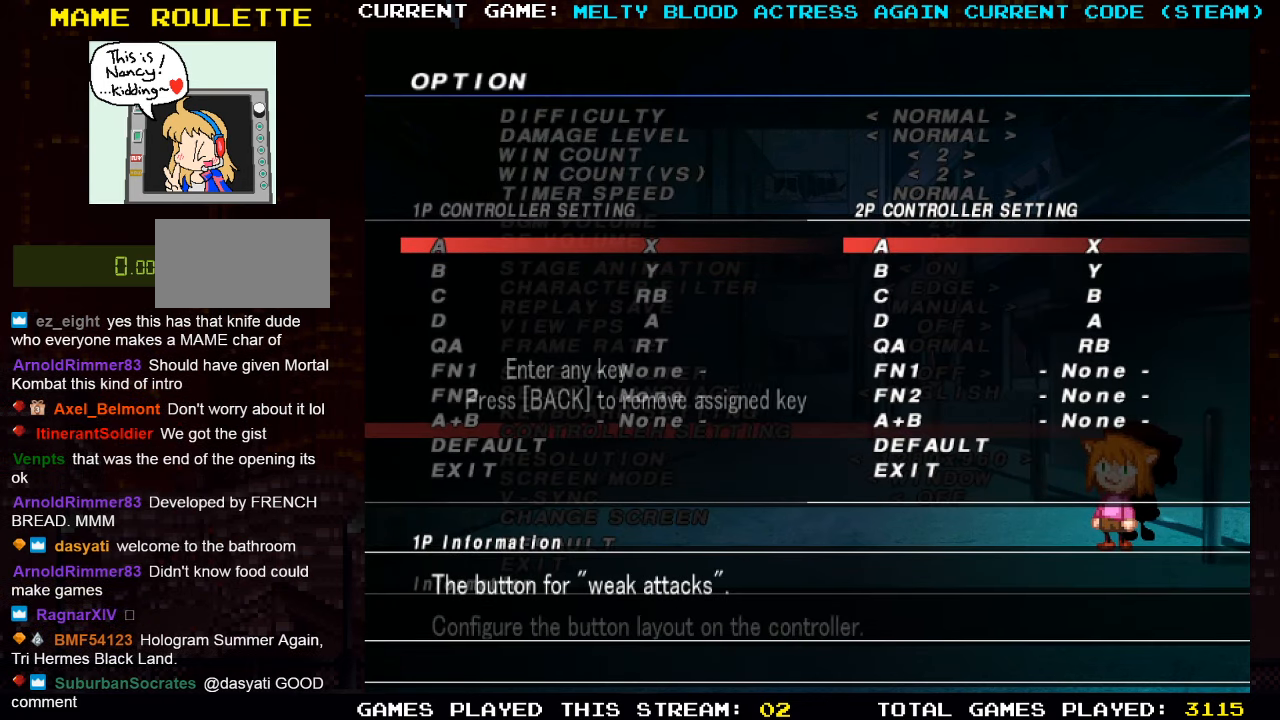
{"buttons": [], "left_stick": "center", "events": []}
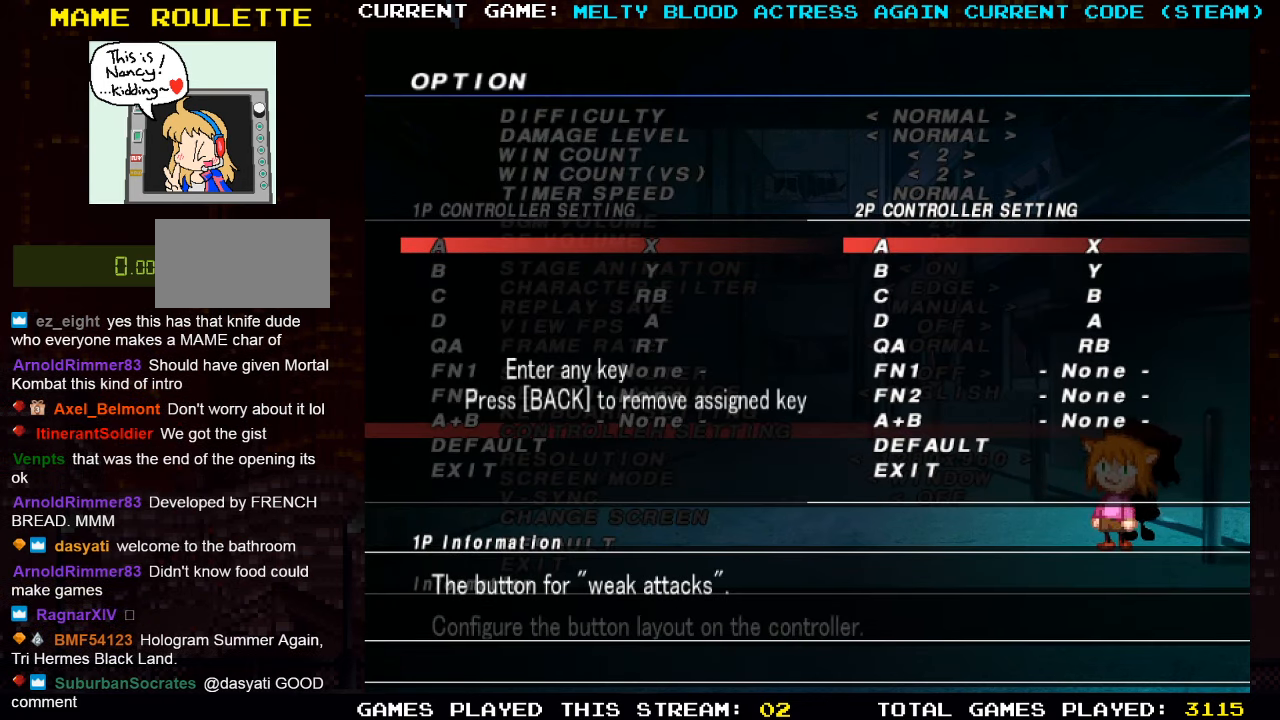
{"buttons": [], "left_stick": "center", "events": [[16, "SQUARE", "down"], [100, "SQUARE", "up"]]}
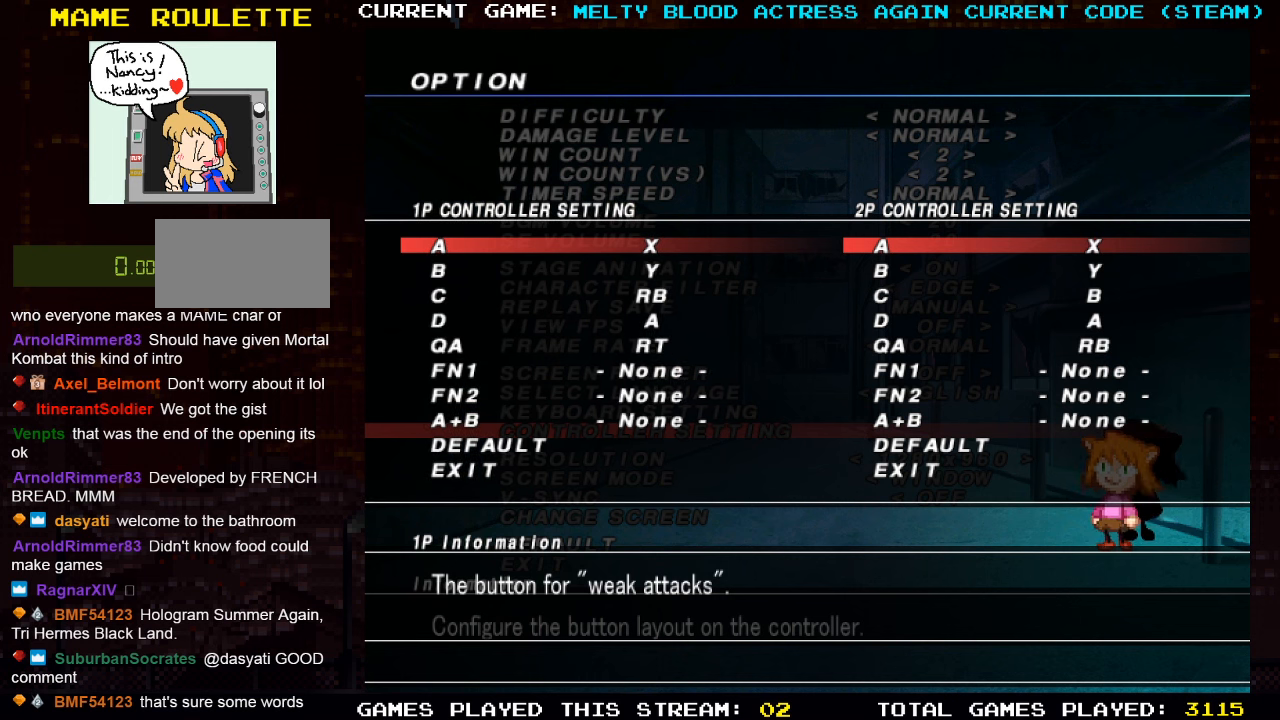
{"buttons": [], "left_stick": "center", "events": [[333, "left_stick", "down"], [433, "left_stick", "center"]]}
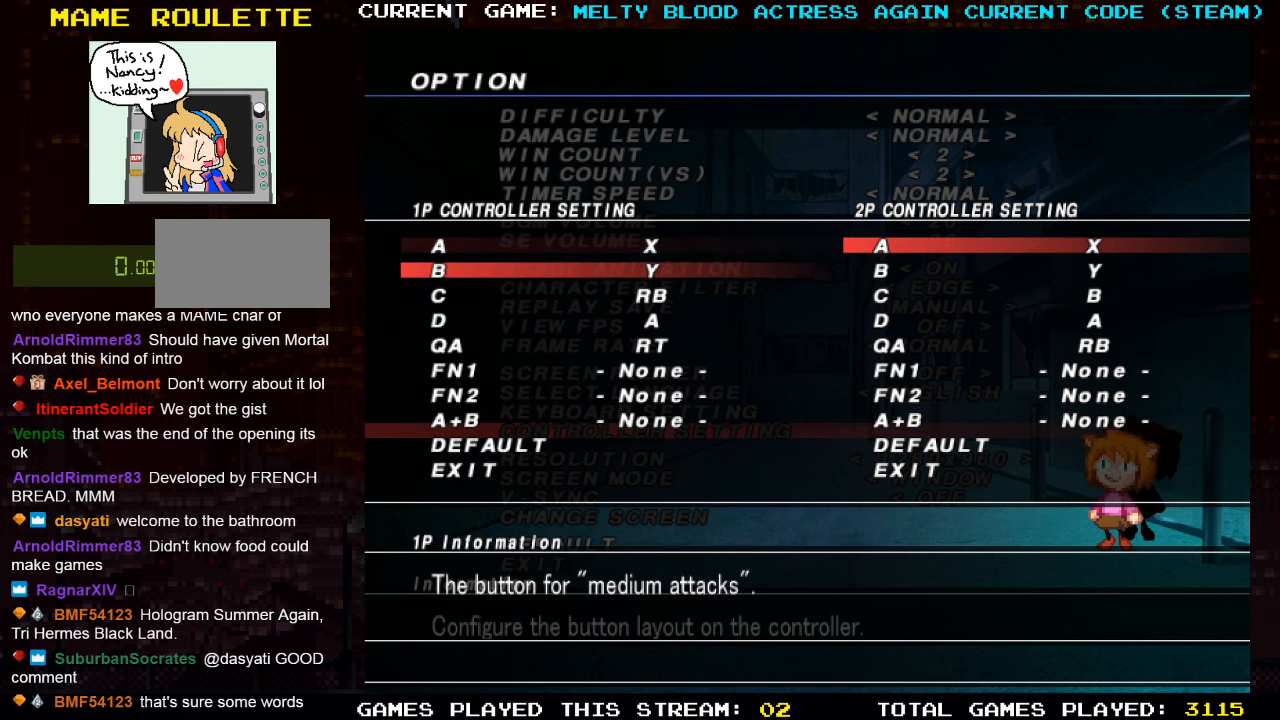
{"buttons": [], "left_stick": "center", "events": [[150, "CROSS", "down"], [250, "CROSS", "up"]]}
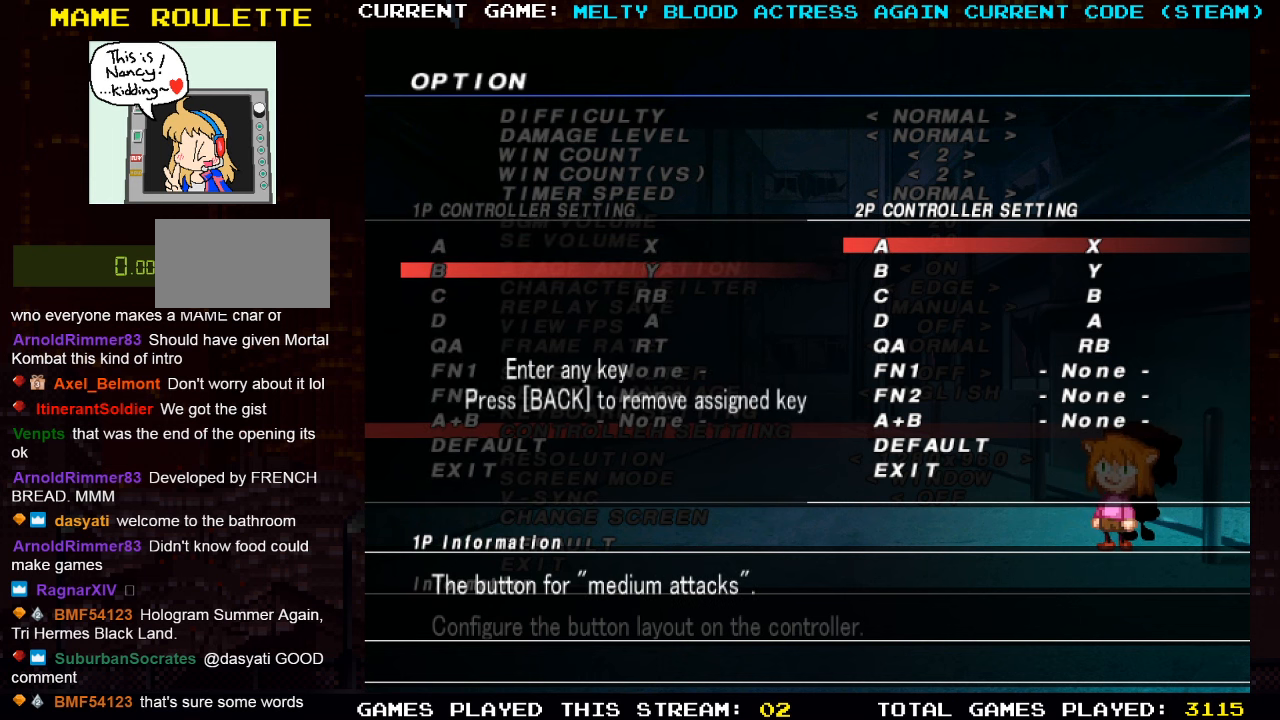
{"buttons": [], "left_stick": "center", "events": [[33, "TRIANGLE", "down"], [133, "TRIANGLE", "up"]]}
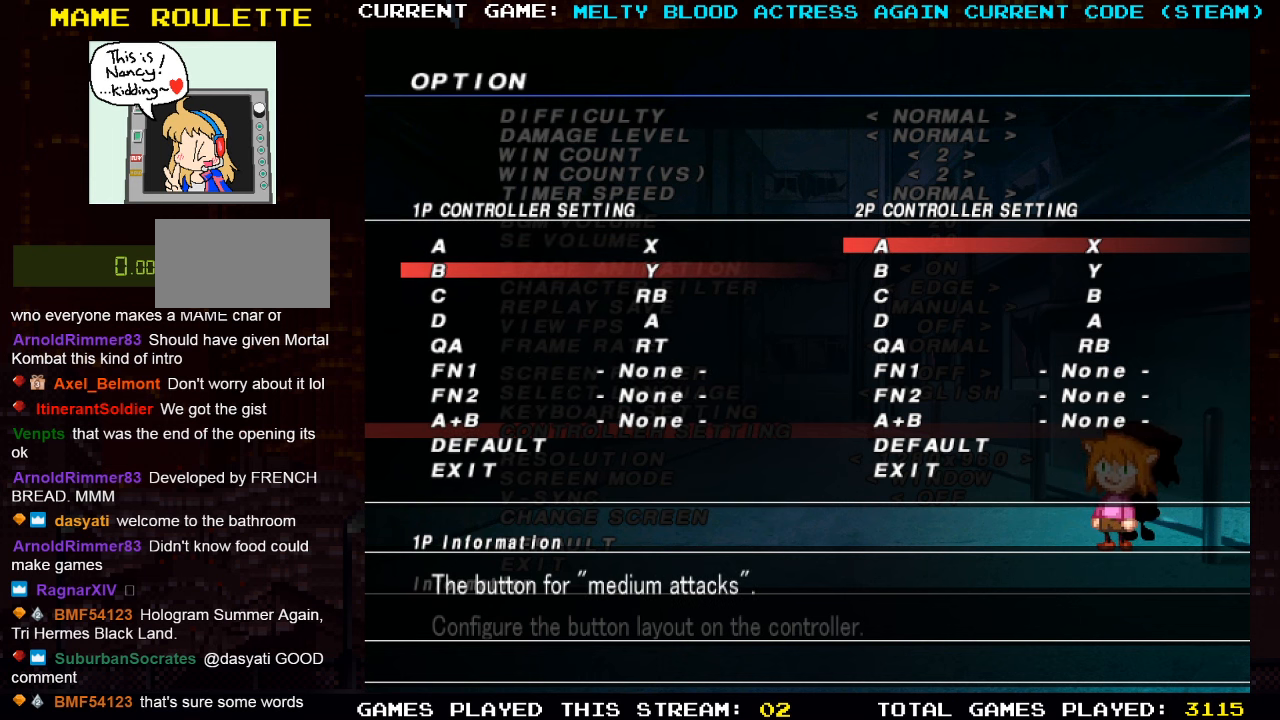
{"buttons": [], "left_stick": "center", "events": []}